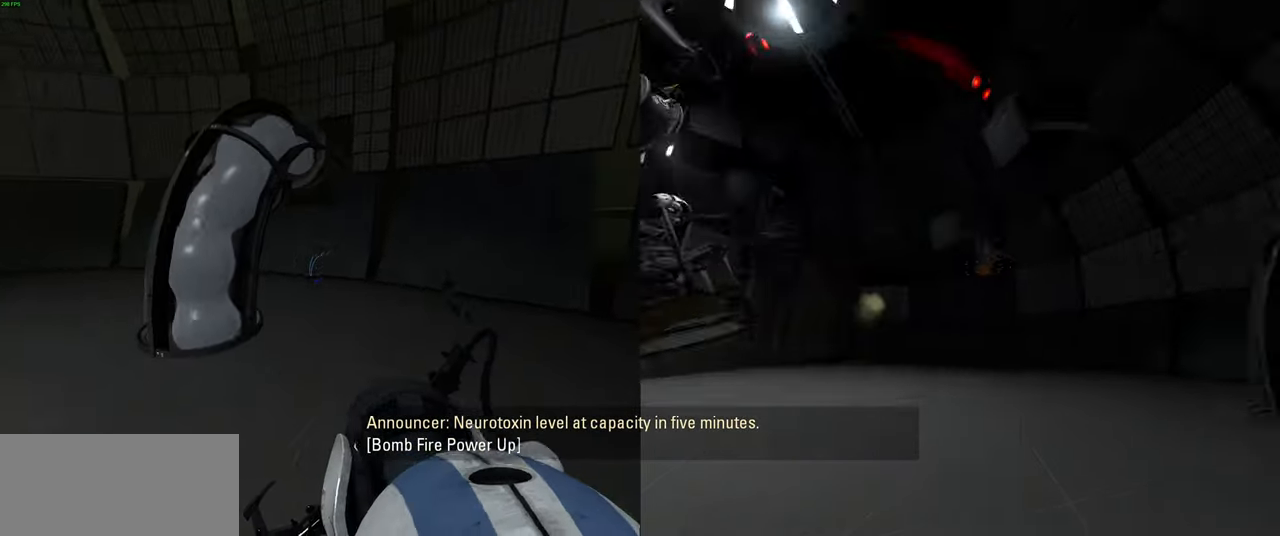
Gameplay with keyboard and mouse; each line is a JSON object with the keys and mouse buttons held at the frame after it. "events" lists presses ("down") and releases ("up") of "a", "ctrl", "d", "e", "f", "q", "r", "s", "shift", "space", "tab", "w", "mouse_left", "mouse_wheel", "mouse_right", "mouse_mb4" and "mouse_mb5" between this image and that frame as [ms after this image, input, new state], when the widget could be followed in between. "mouse_left", "mouse_wheel", "mouse_right", "mouse_mb4", "mouse_mb5" = the "left", "wheel", "right", "mb4", "mb5" buttons of the "mouse" list. No other keys are recorded. "wheel" means that the mouse wheel is clicked or scrolled. Mouse movement is not recorded.
{"keys": ["d", "s"], "mouse": [], "events": [[50, "d", "down"], [183, "d", "up"], [217, "a", "down"], [267, "space", "down"], [333, "a", "up"], [367, "space", "up"], [417, "d", "down"]]}
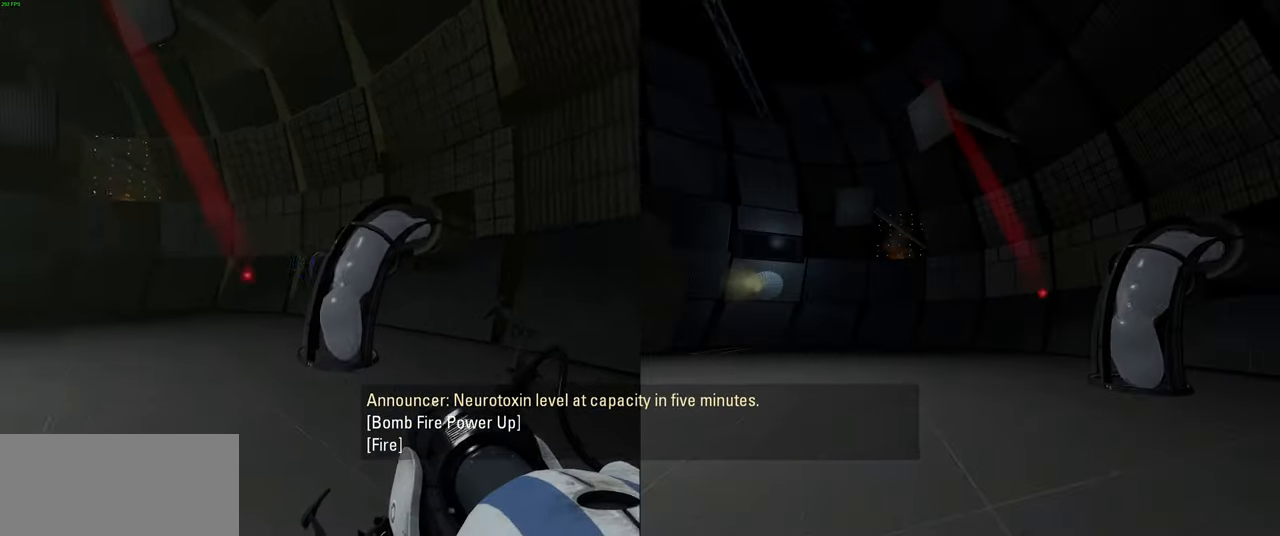
{"keys": ["d", "s"], "mouse": [], "events": [[100, "d", "up"], [333, "d", "down"]]}
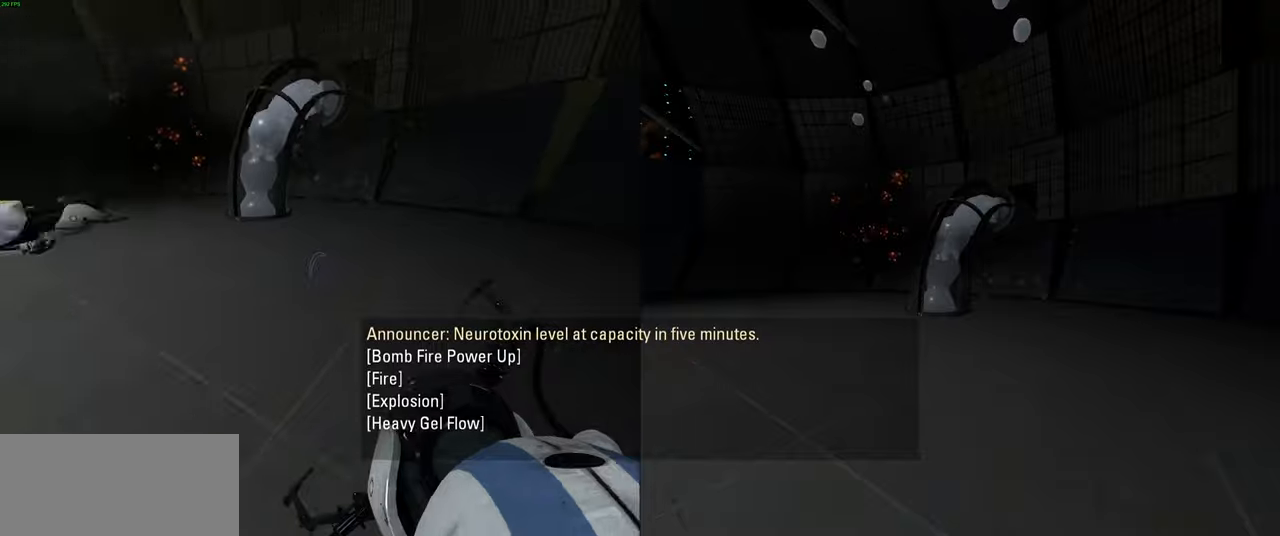
{"keys": ["d"], "mouse": [], "events": [[17, "d", "up"], [84, "a", "down"], [117, "space", "down"], [217, "a", "up"], [250, "d", "down"], [250, "space", "up"], [284, "s", "up"]]}
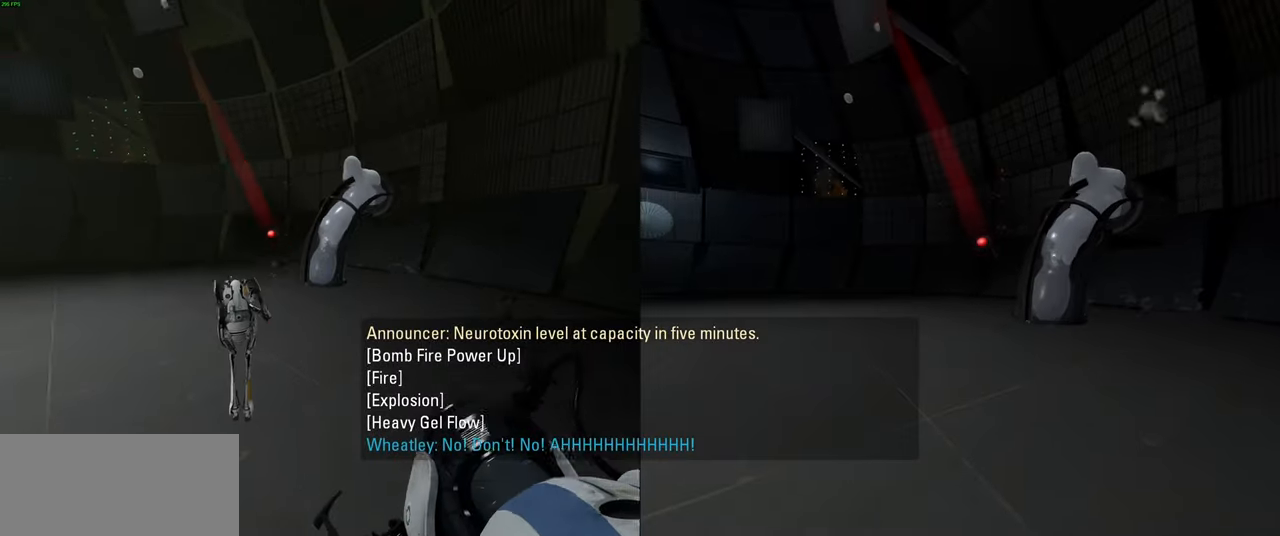
{"keys": ["w"], "mouse": ["left"], "events": [[67, "mouse_left", "down"], [67, "w", "down"], [167, "mouse_left", "up"], [200, "w", "up"], [384, "w", "down"], [434, "d", "up"], [434, "mouse_left", "down"]]}
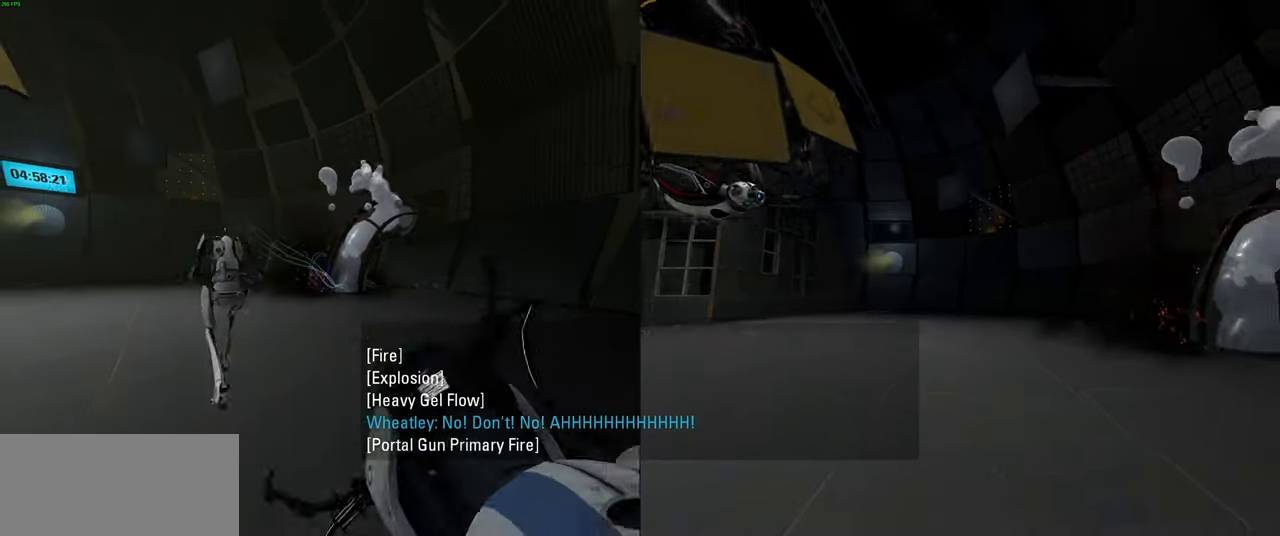
{"keys": ["d"], "mouse": [], "events": [[17, "d", "down"], [50, "mouse_left", "up"], [67, "w", "up"], [234, "w", "down"], [384, "w", "up"]]}
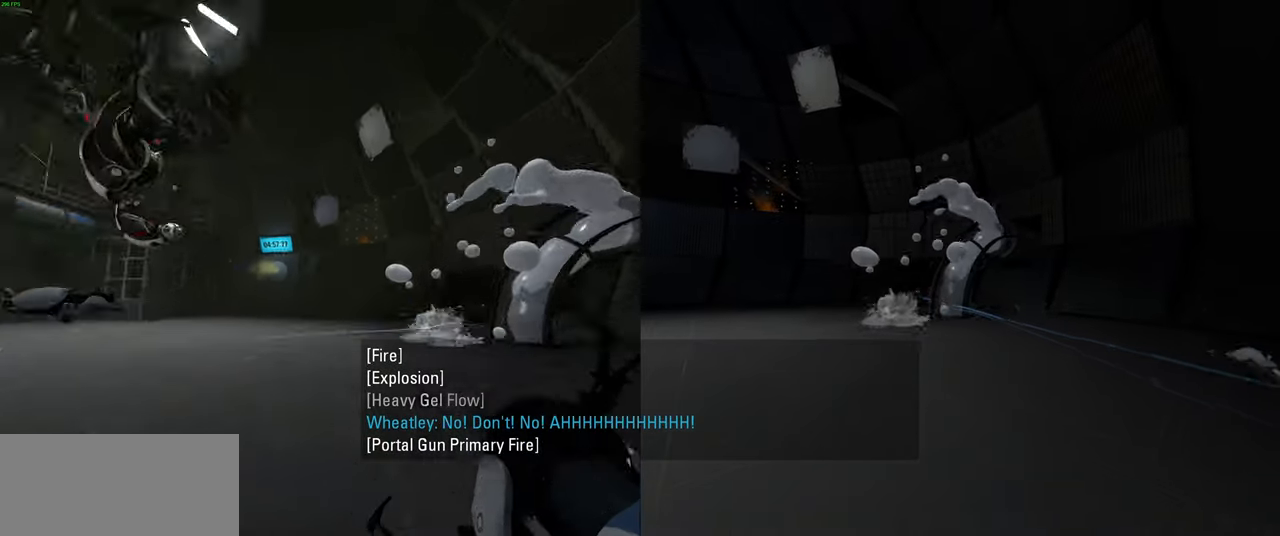
{"keys": ["d", "s"], "mouse": [], "events": [[317, "s", "down"]]}
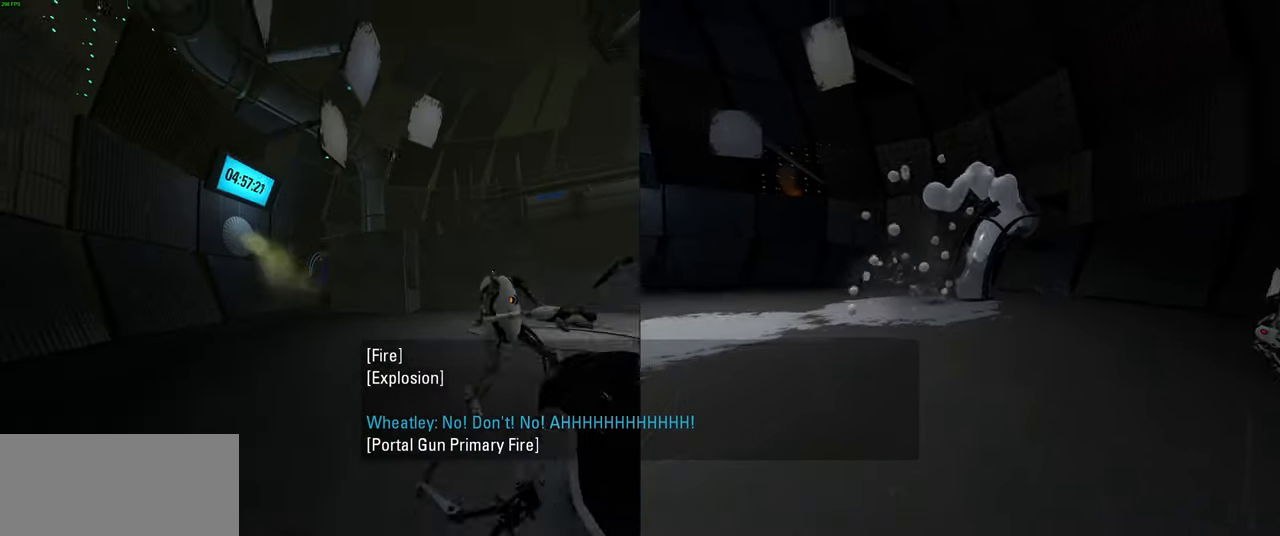
{"keys": [], "mouse": [], "events": [[67, "d", "up"], [200, "s", "up"]]}
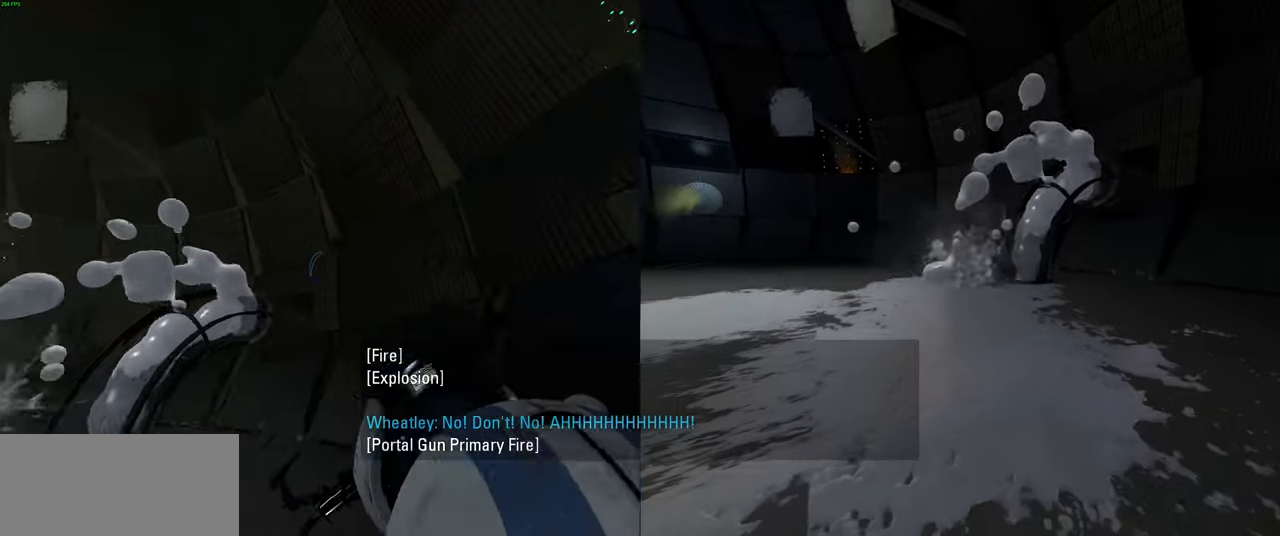
{"keys": ["w"], "mouse": [], "events": [[500, "w", "down"]]}
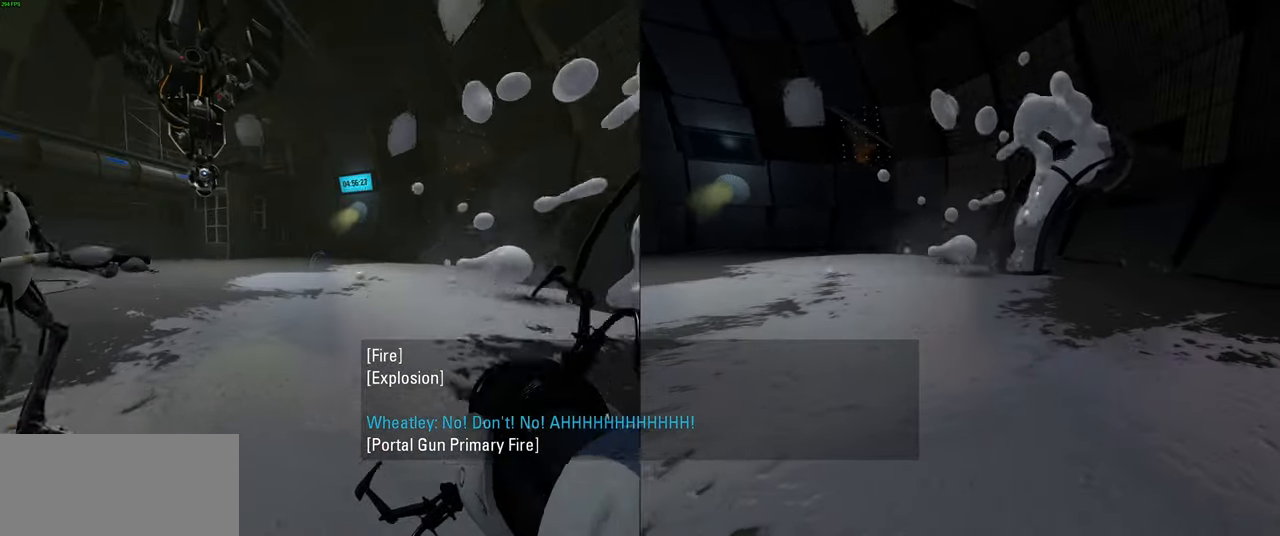
{"keys": [], "mouse": [], "events": [[67, "d", "down"], [134, "w", "up"], [184, "d", "up"], [300, "a", "down"], [367, "a", "up"]]}
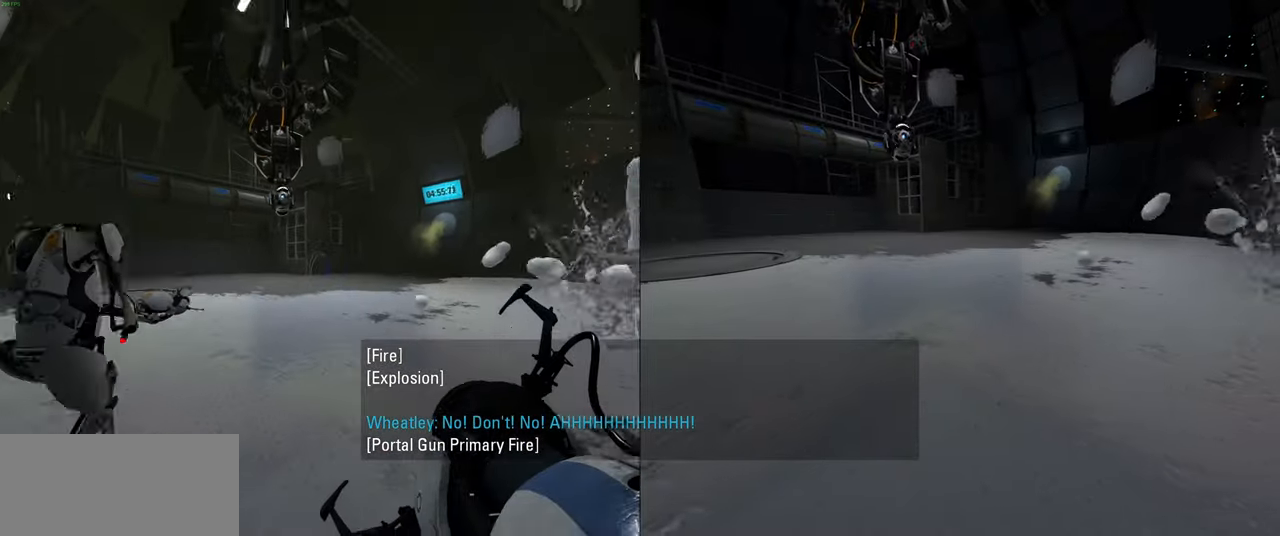
{"keys": [], "mouse": [], "events": [[117, "d", "down"], [217, "d", "up"], [317, "w", "down"], [400, "w", "up"]]}
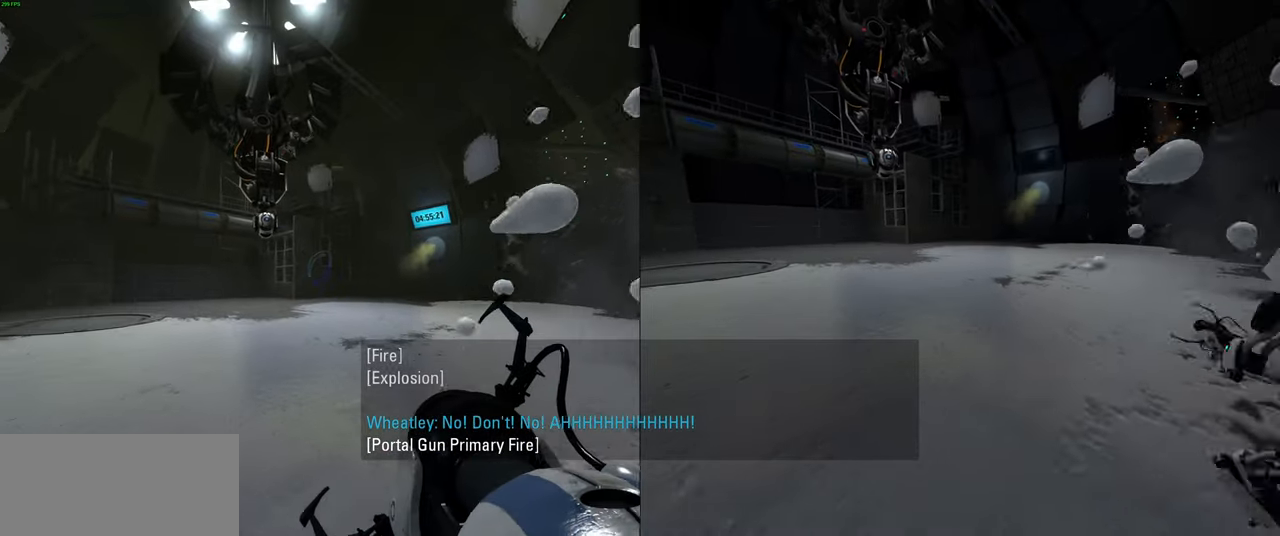
{"keys": ["d", "w"], "mouse": [], "events": [[217, "w", "down"], [250, "d", "down"]]}
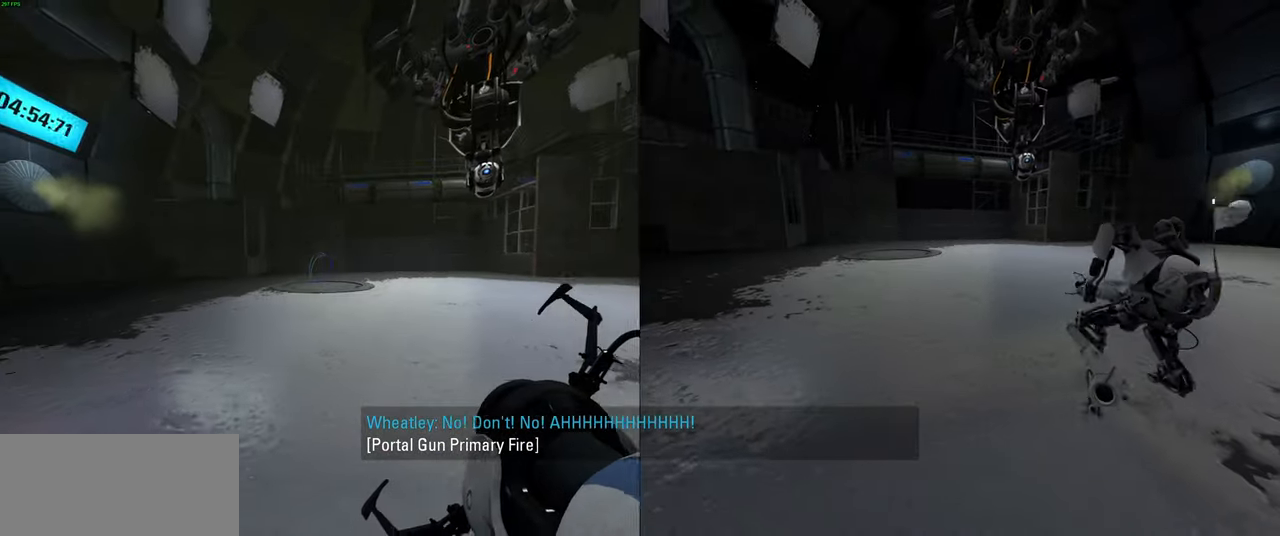
{"keys": [], "mouse": [], "events": [[217, "w", "up"], [267, "d", "up"]]}
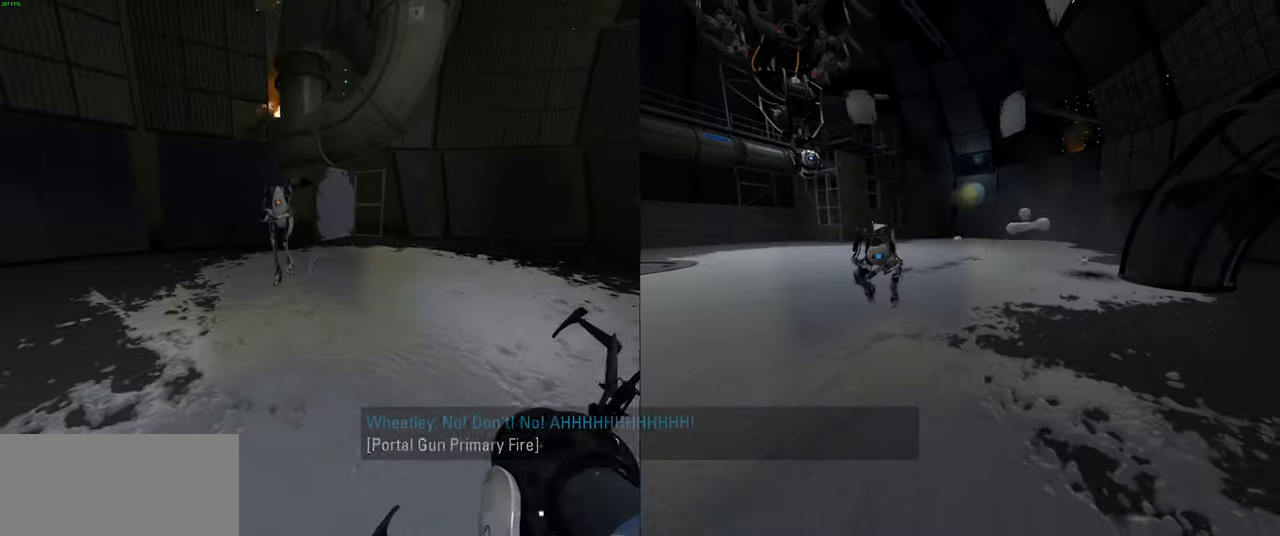
{"keys": ["d", "w"], "mouse": [], "events": [[300, "w", "down"], [334, "d", "down"]]}
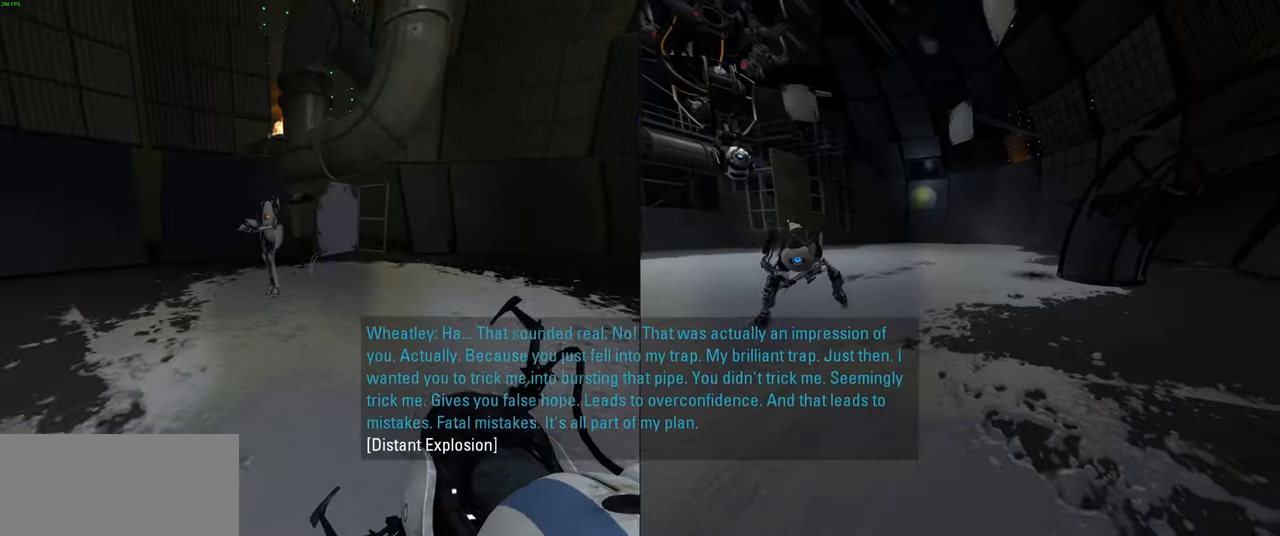
{"keys": [], "mouse": [], "events": [[84, "d", "up"], [117, "w", "up"]]}
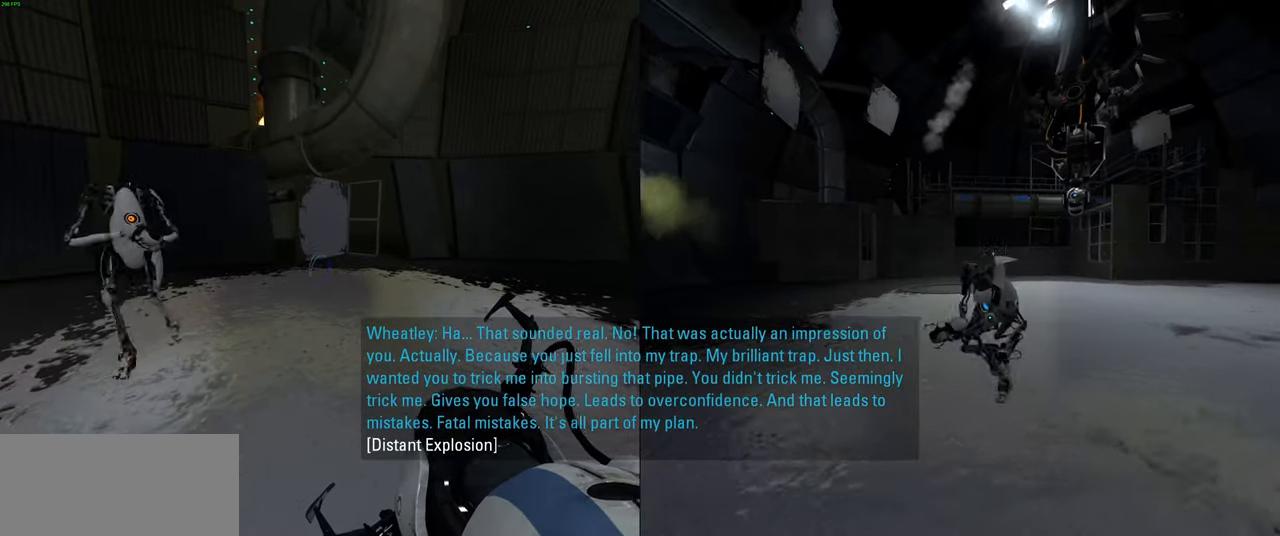
{"keys": ["a"], "mouse": [], "events": [[34, "d", "down"], [167, "d", "up"], [200, "w", "down"], [400, "w", "up"], [434, "a", "down"]]}
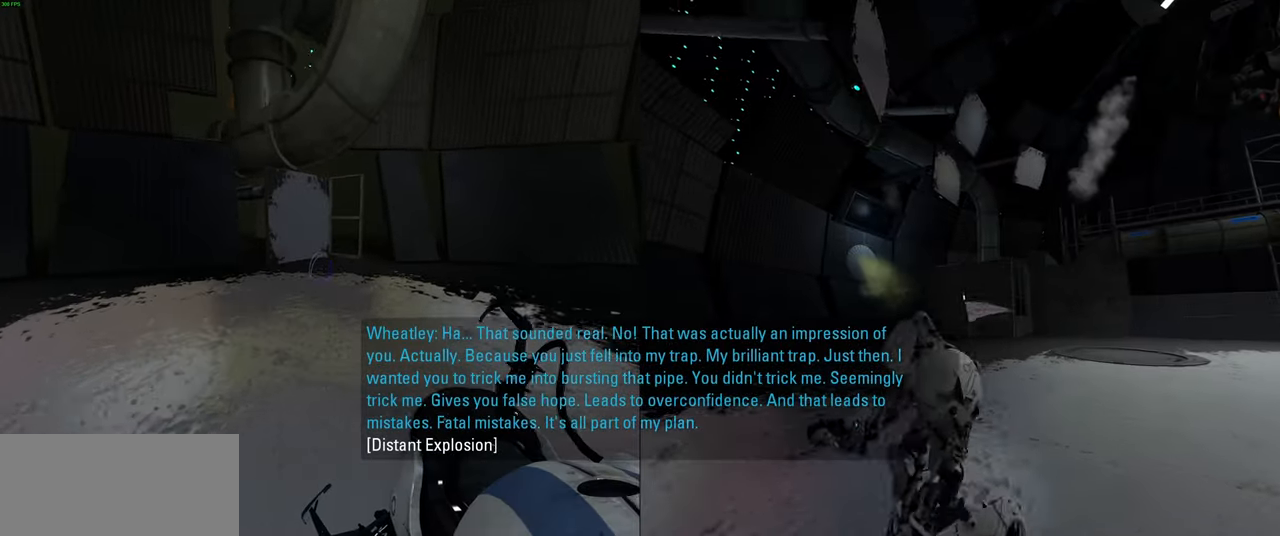
{"keys": [], "mouse": [], "events": [[50, "a", "up"], [317, "tab", "down"], [417, "tab", "up"]]}
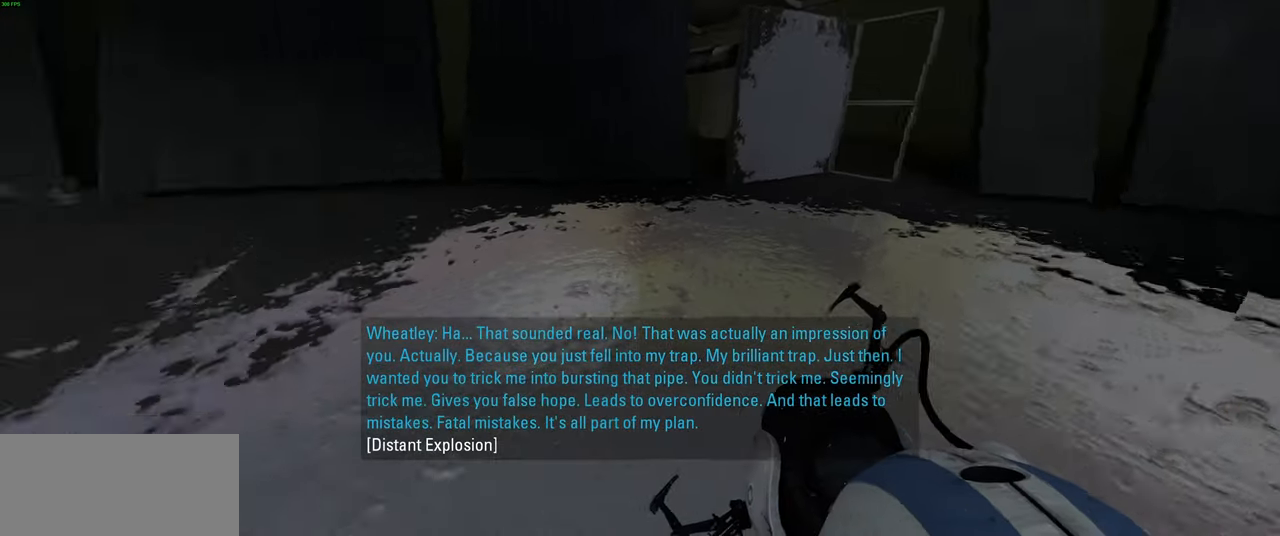
{"keys": ["a", "w"], "mouse": [], "events": [[417, "w", "down"], [467, "a", "down"]]}
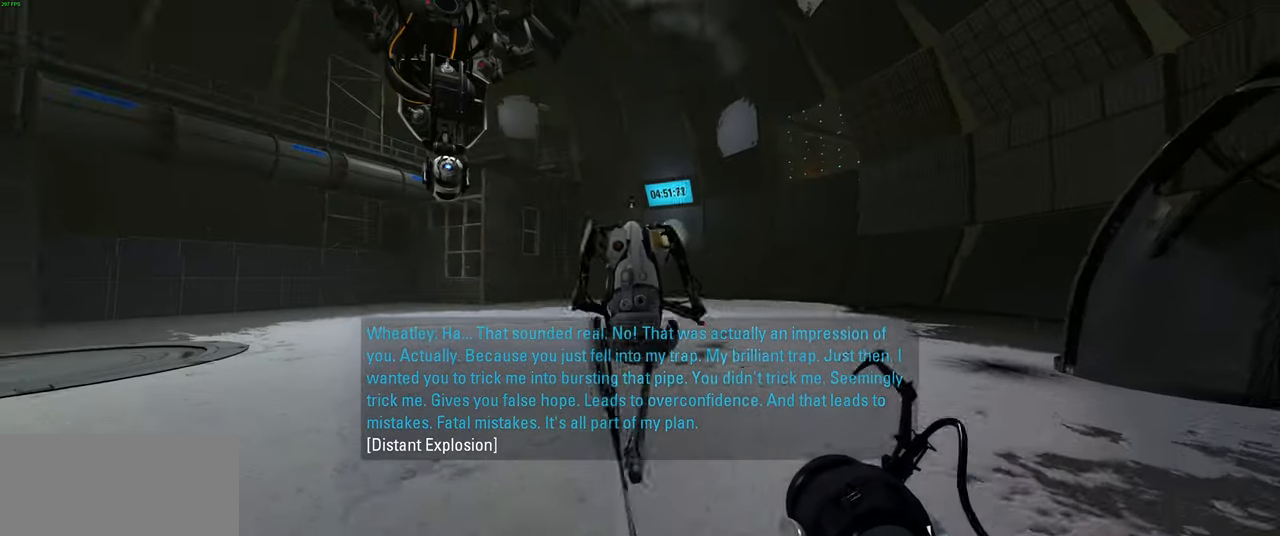
{"keys": ["d"], "mouse": [], "events": [[34, "w", "up"], [50, "a", "up"], [267, "s", "down"], [284, "d", "down"], [484, "s", "up"]]}
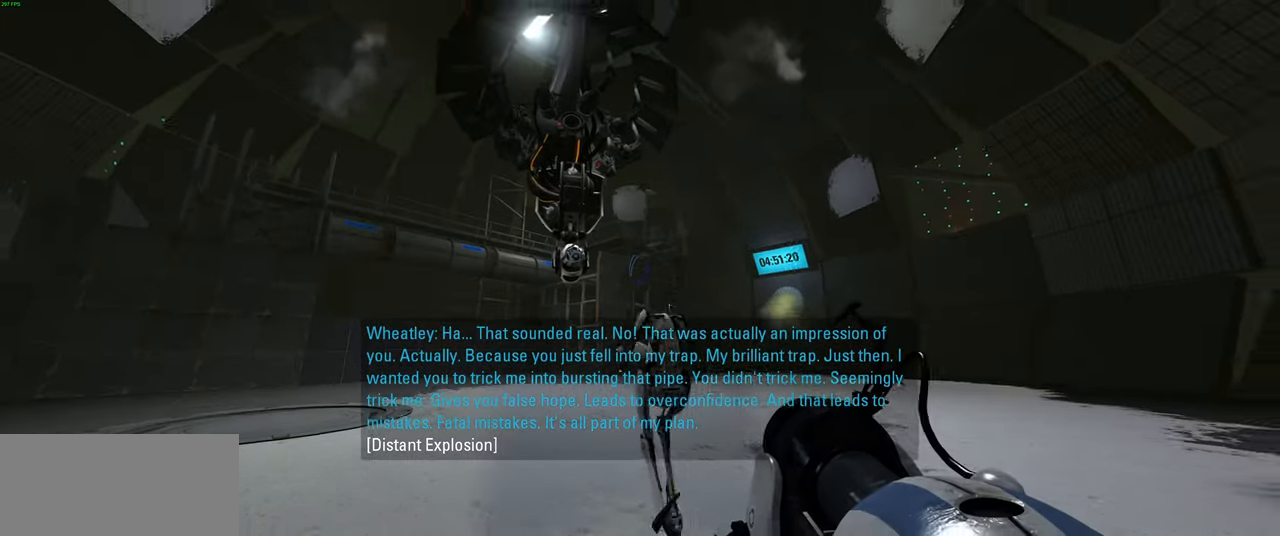
{"keys": [], "mouse": [], "events": [[84, "d", "up"]]}
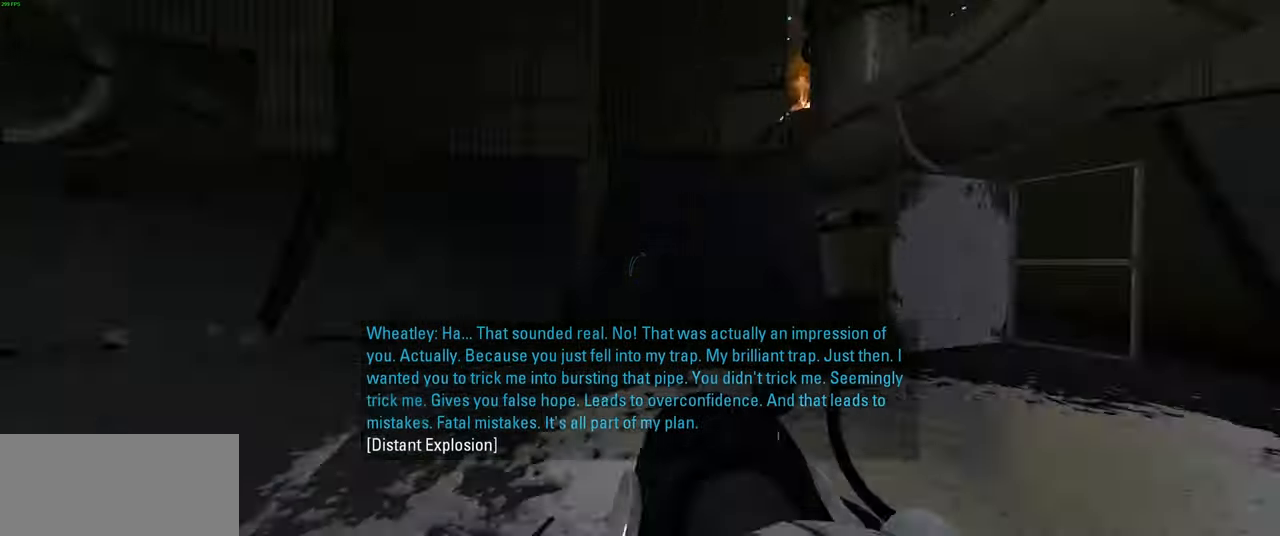
{"keys": [], "mouse": [], "events": []}
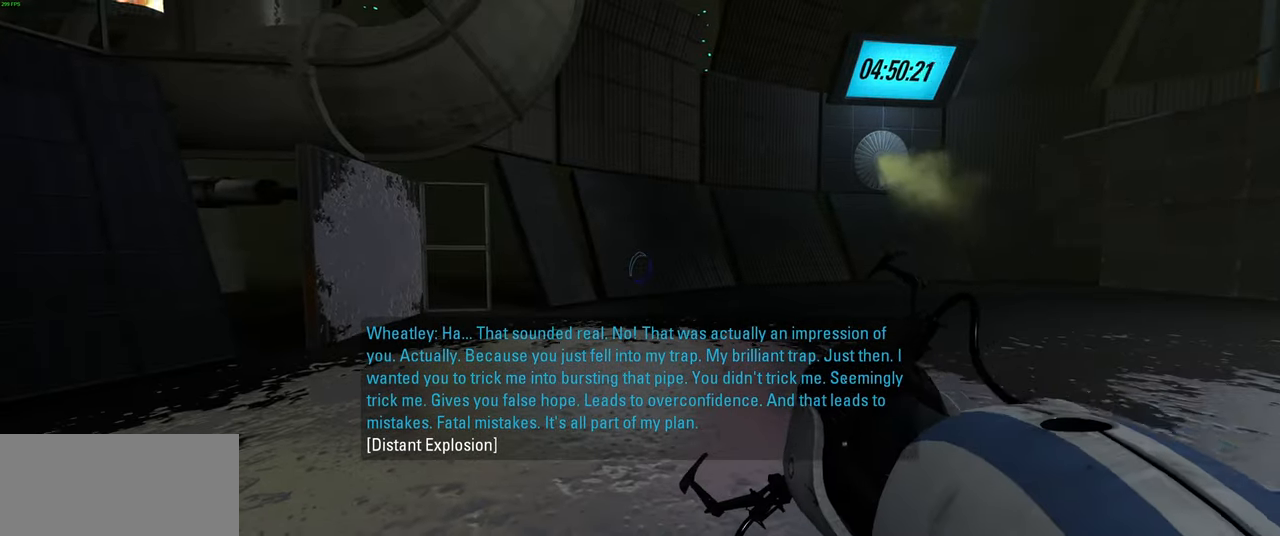
{"keys": [], "mouse": [], "events": []}
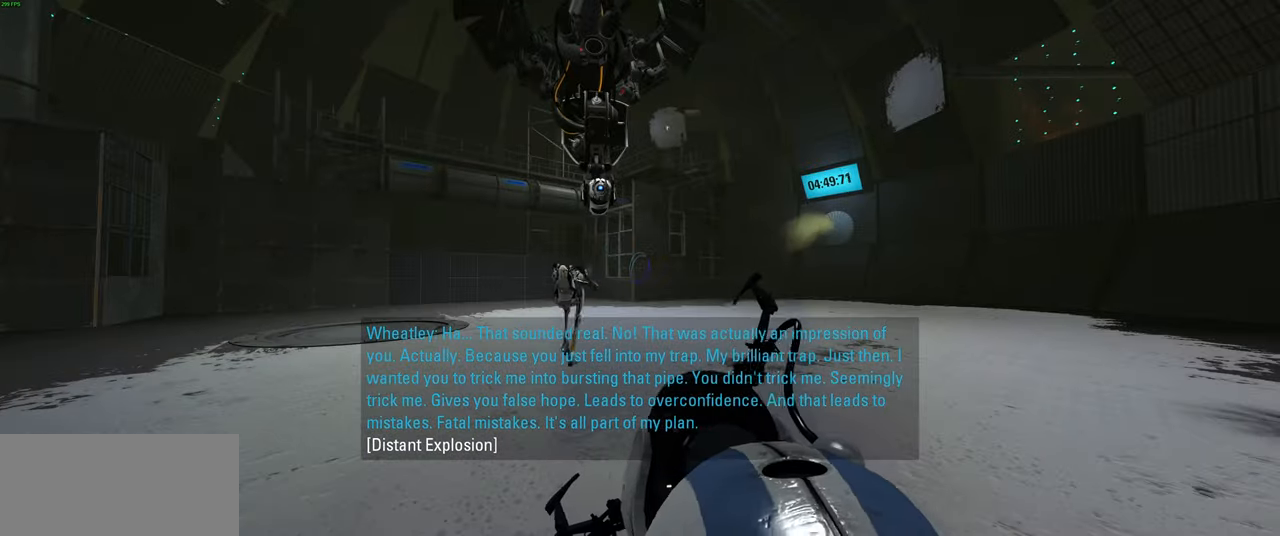
{"keys": [], "mouse": [], "events": [[84, "tab", "down"], [167, "tab", "up"]]}
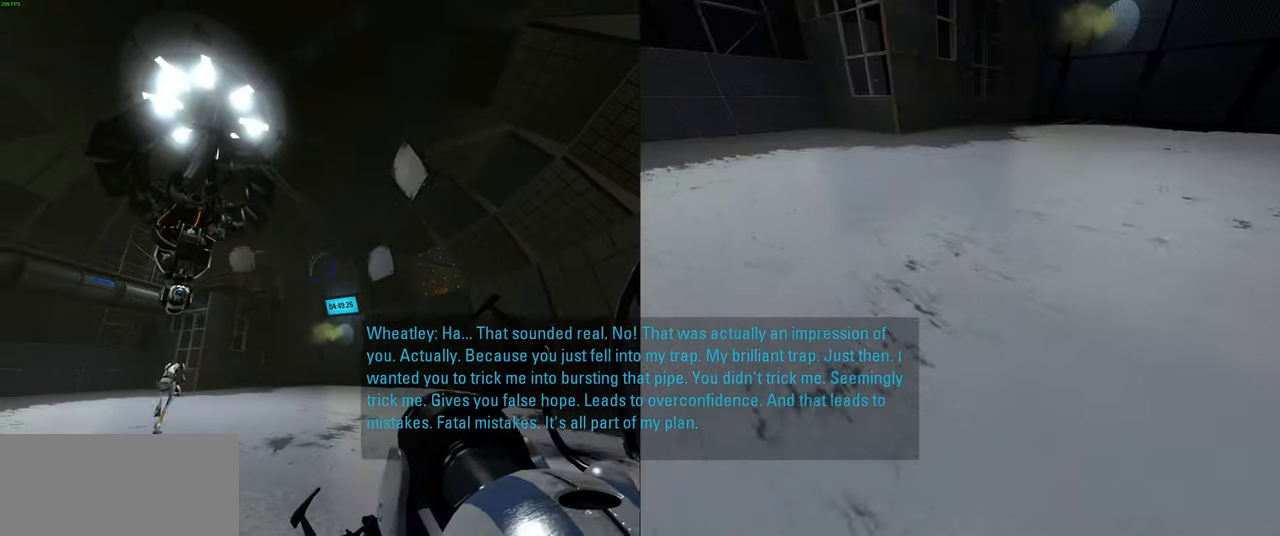
{"keys": [], "mouse": [], "events": [[134, "w", "down"], [184, "a", "down"], [284, "d", "down"], [334, "a", "up"], [367, "w", "up"], [400, "d", "up"]]}
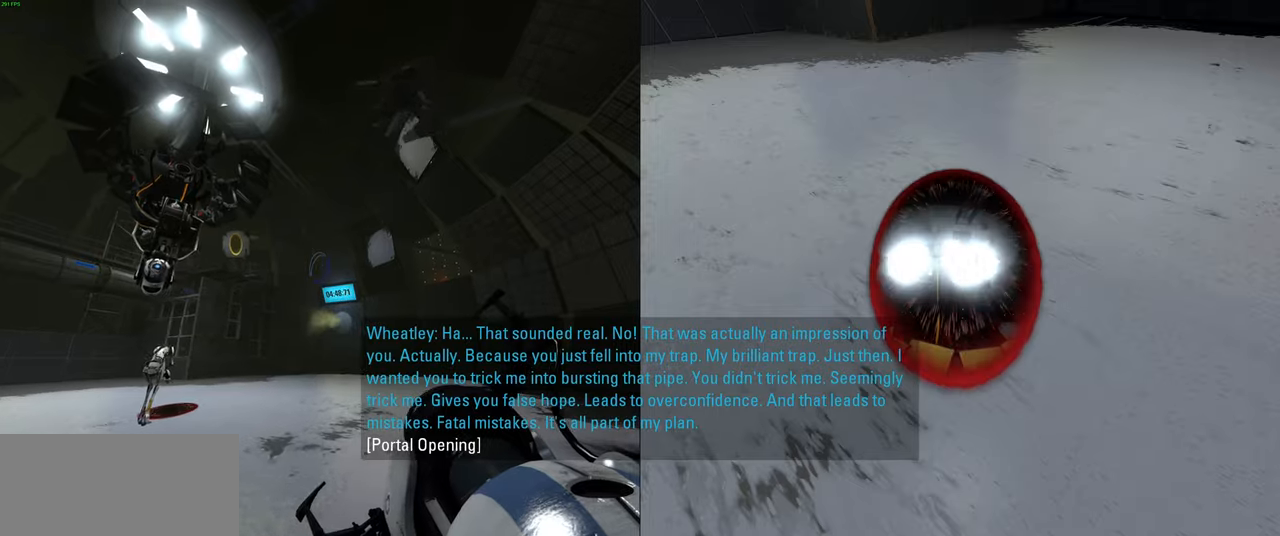
{"keys": [], "mouse": [], "events": []}
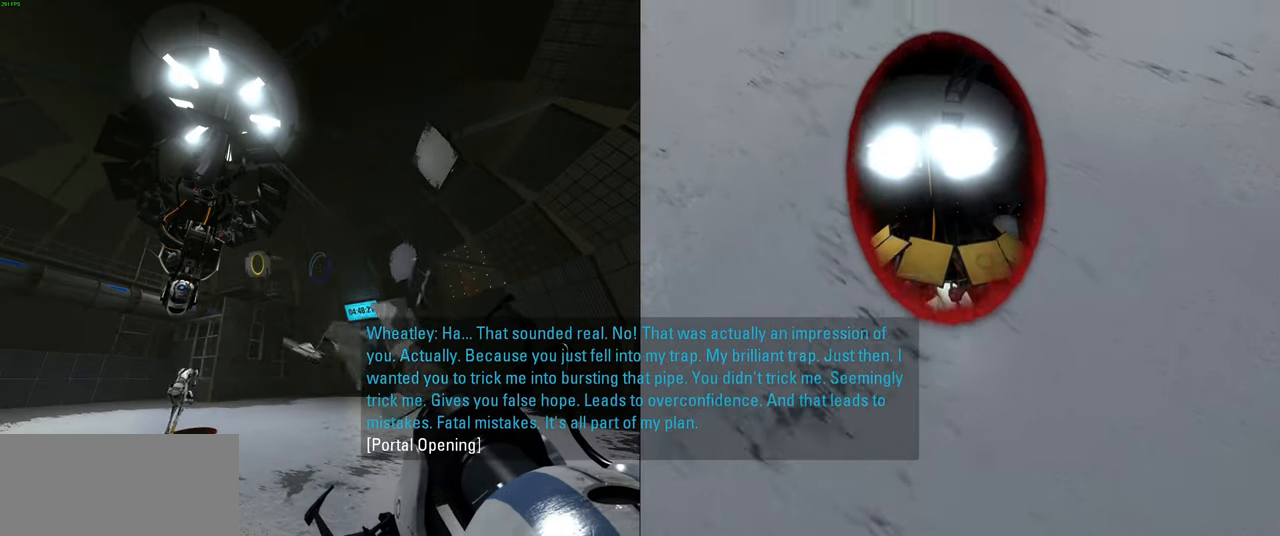
{"keys": [], "mouse": [], "events": []}
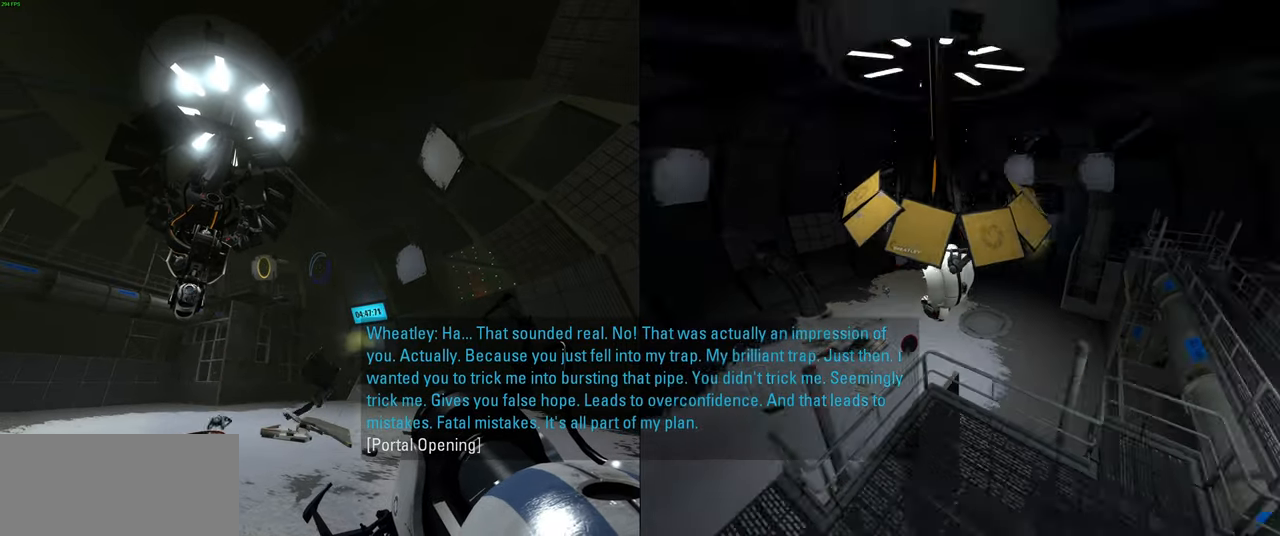
{"keys": [], "mouse": [], "events": []}
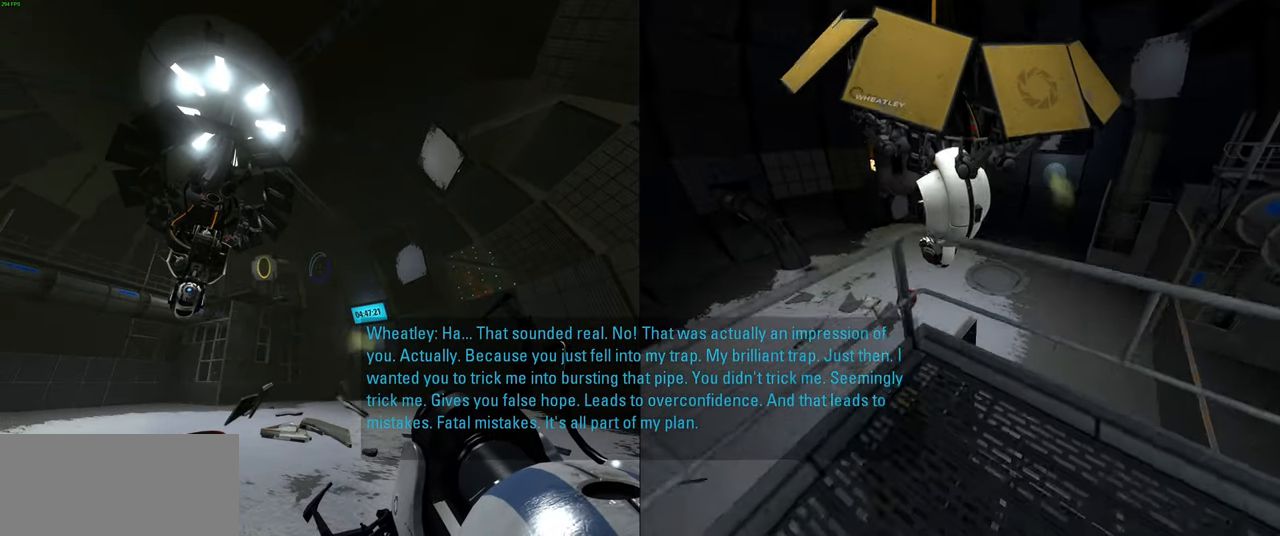
{"keys": [], "mouse": [], "events": []}